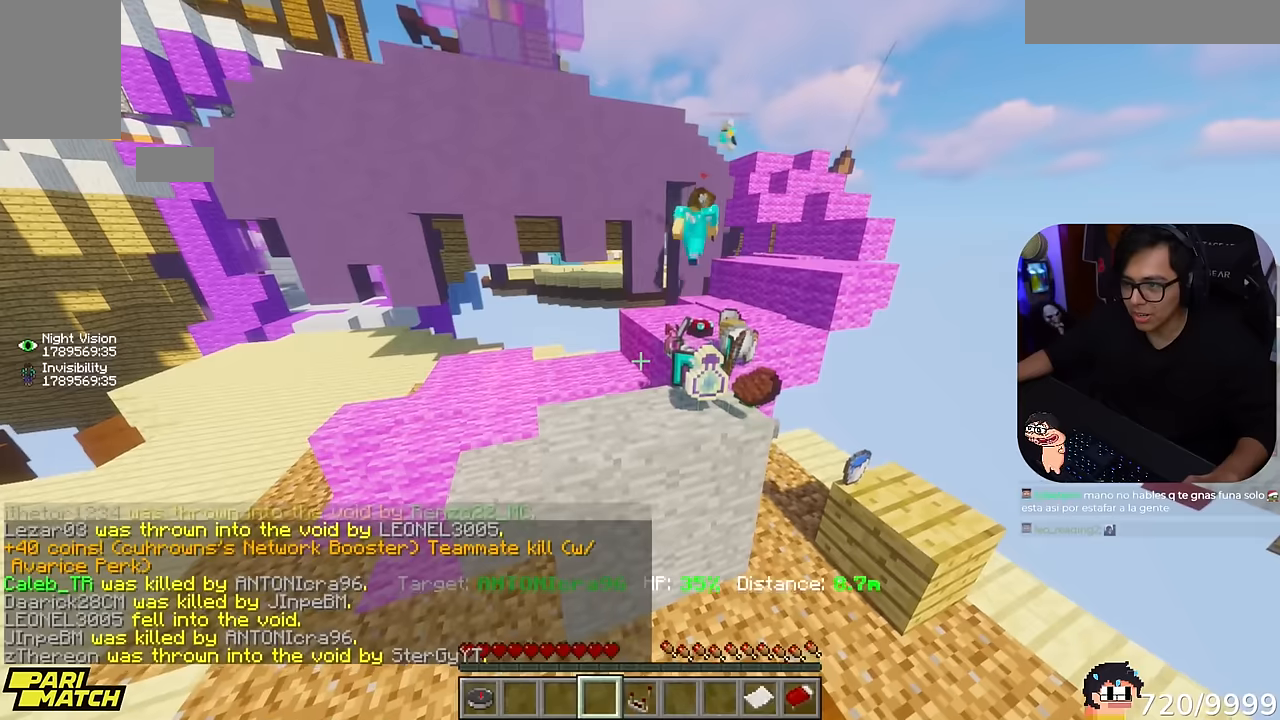
Gameplay with keyboard and mouse; each line is a JSON object with the keys and mouse buttons held at the frame after it. "events" lists presses ("down") and releases ("up") of "a", "d", "s", "w", "mouse_left" and "mouse_right" between this image and that frame as [ms after this image, input, new state], when the widget could be followed in between. "mouse_left", "mouse_right" = the "left", "right" buttons of the "mouse" list. No other keys are recorded. Fast repeated clicks can show as one long hold. Mouse movement is not recorded.
{"keys": ["d", "w"], "mouse": [], "events": [[134, "d", "down"], [234, "w", "down"]]}
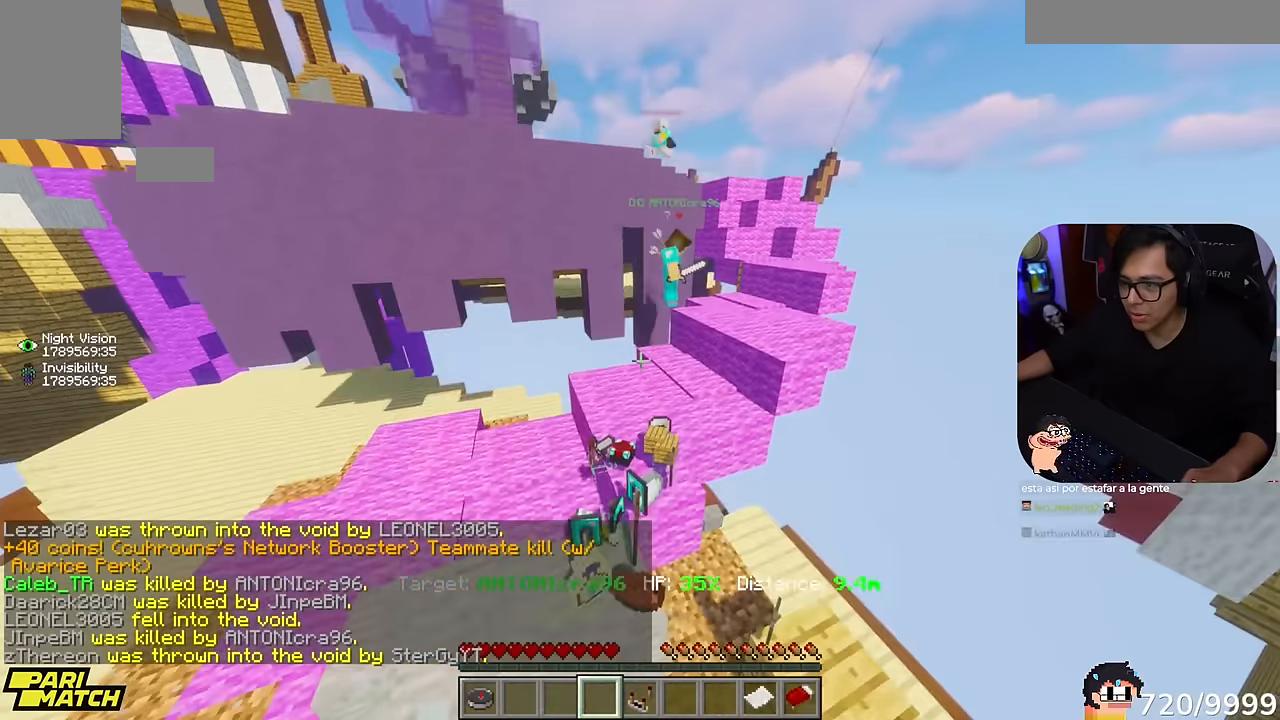
{"keys": ["d", "w"], "mouse": [], "events": [[34, "d", "up"], [200, "d", "down"]]}
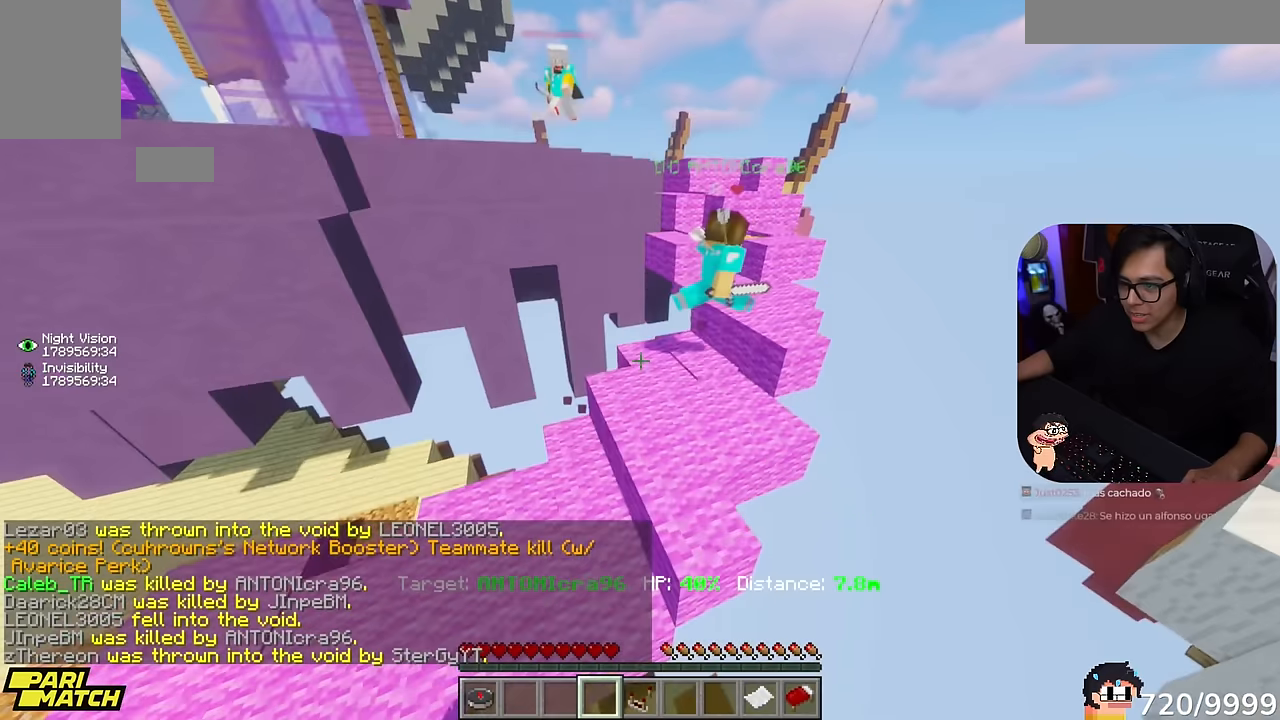
{"keys": ["d", "w"], "mouse": [], "events": []}
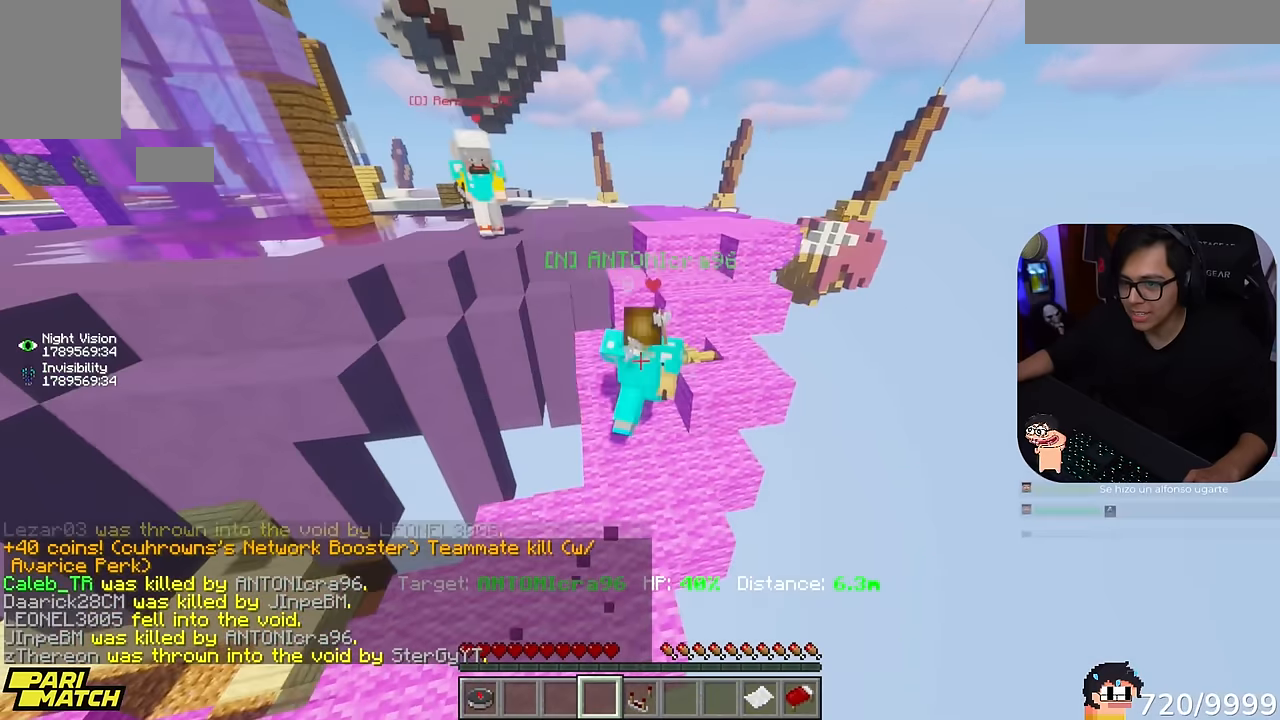
{"keys": [], "mouse": [], "events": [[34, "w", "up"], [200, "d", "up"]]}
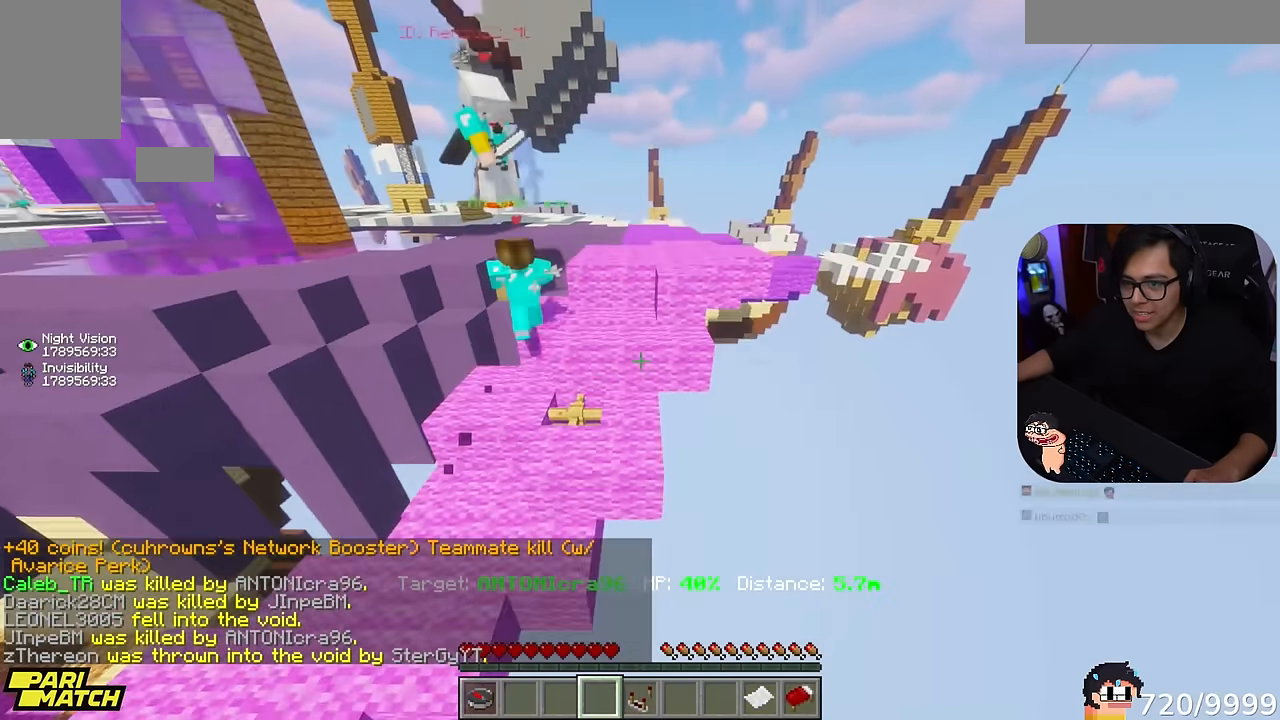
{"keys": [], "mouse": [], "events": []}
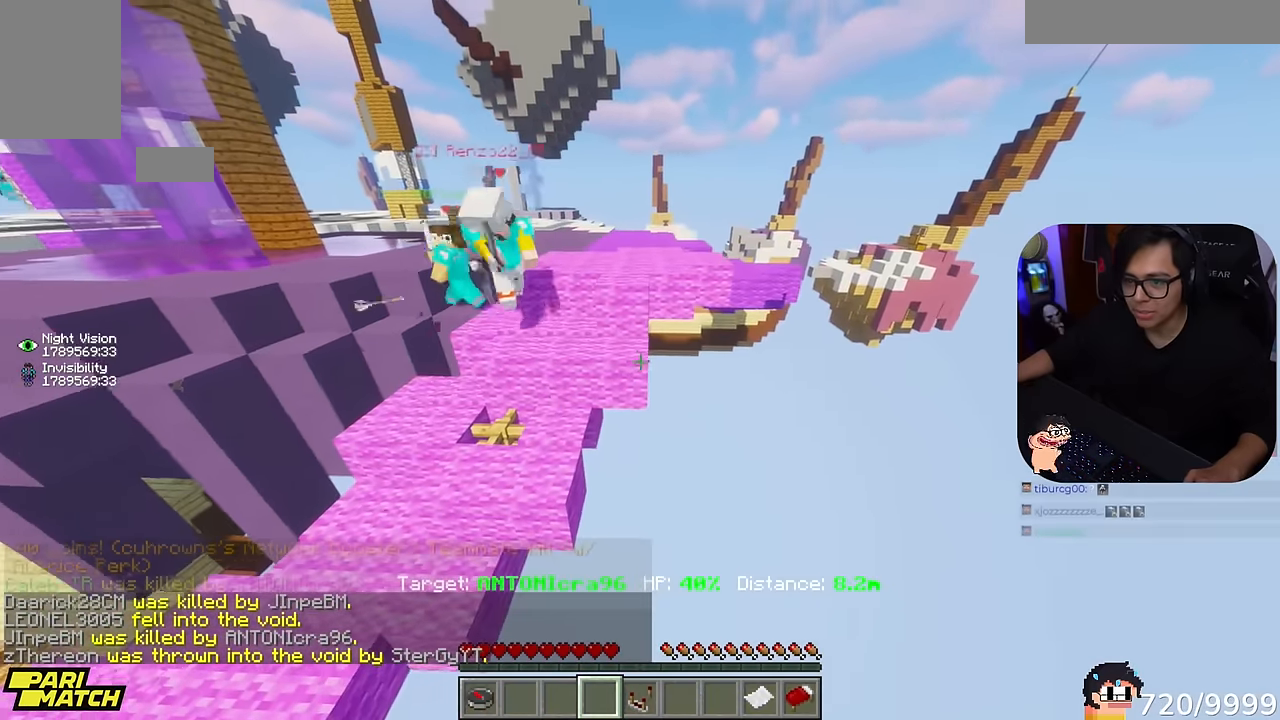
{"keys": [], "mouse": [], "events": []}
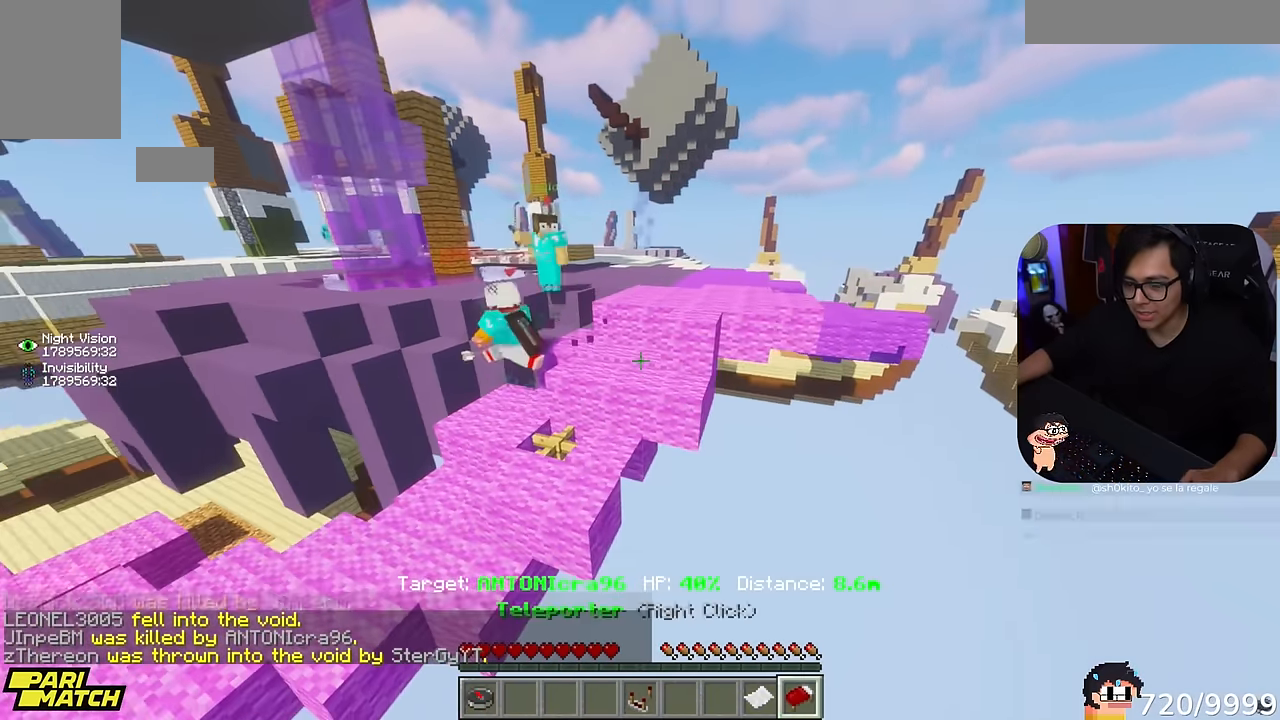
{"keys": ["w"], "mouse": [], "events": [[300, "w", "down"]]}
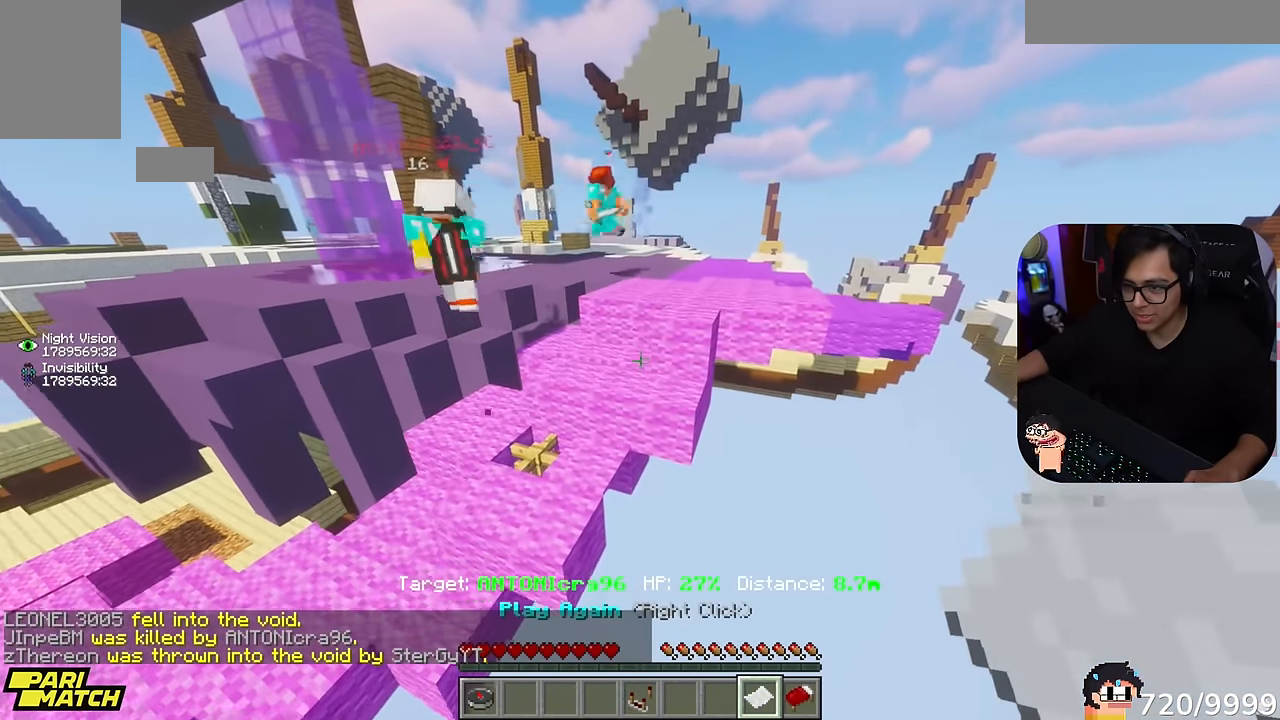
{"keys": ["d", "w"], "mouse": [], "events": [[34, "w", "up"], [267, "d", "down"], [267, "w", "down"]]}
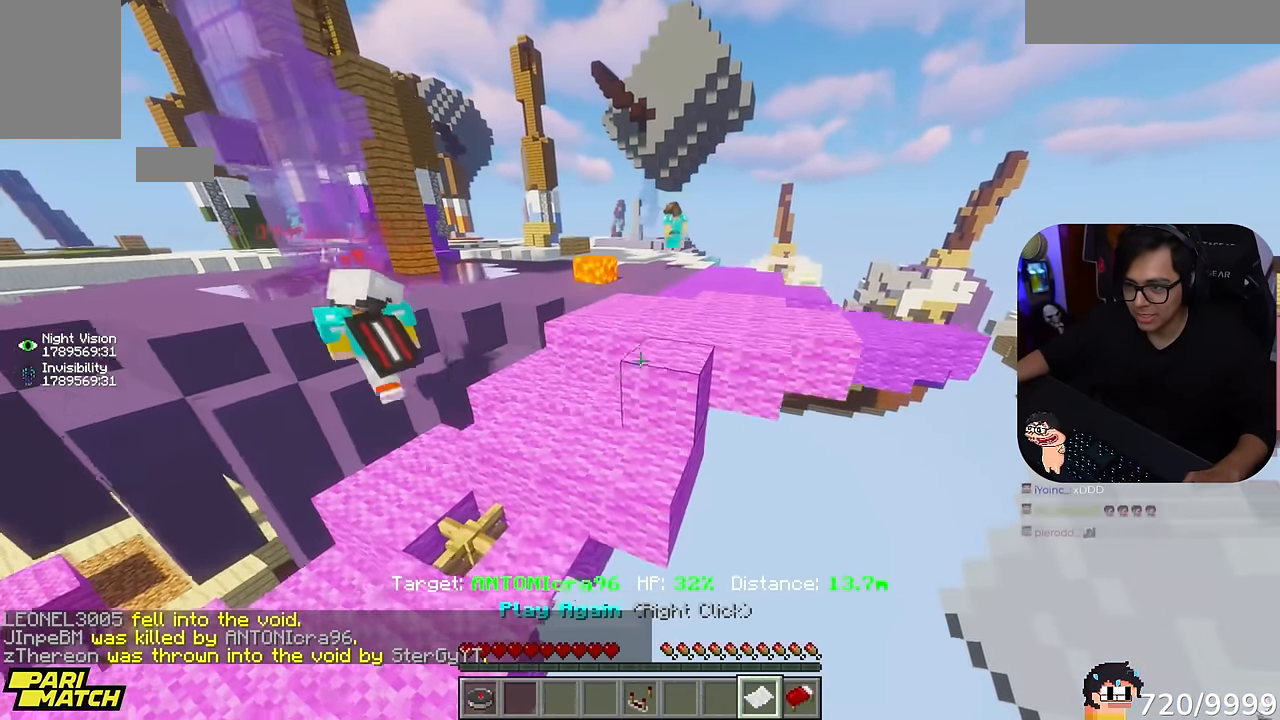
{"keys": ["w"], "mouse": [], "events": [[400, "d", "up"]]}
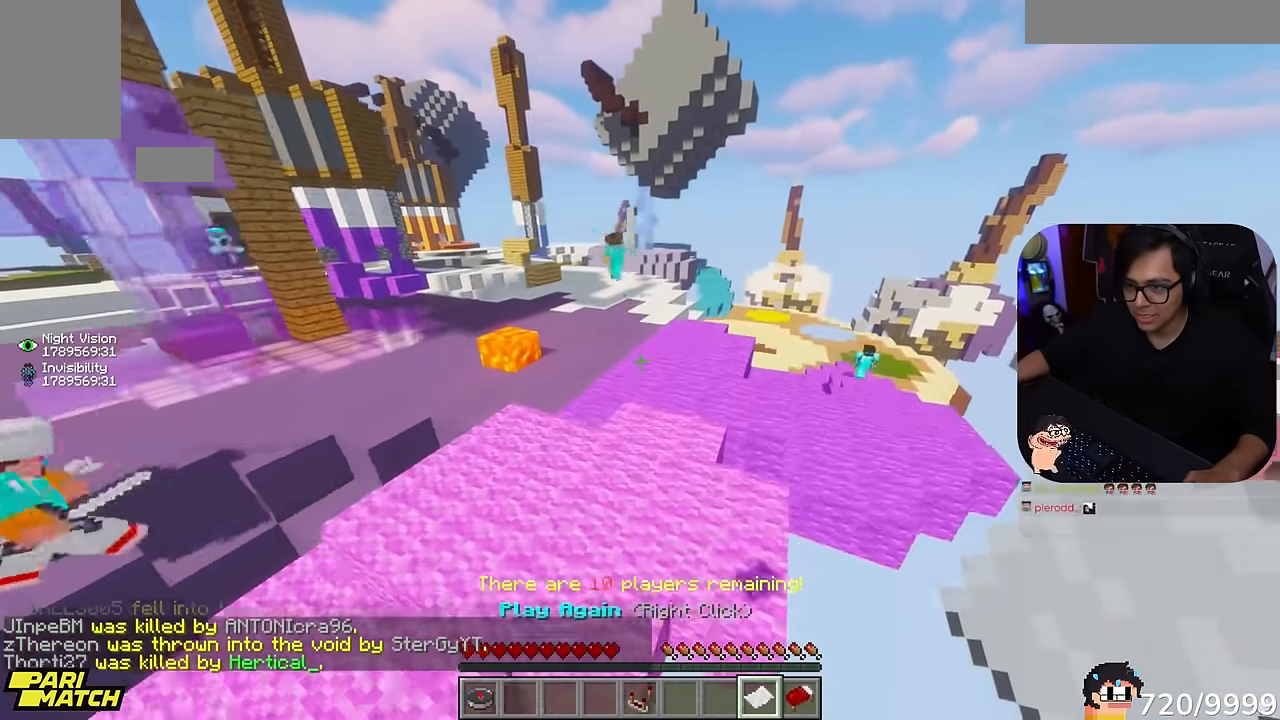
{"keys": ["w"], "mouse": [], "events": []}
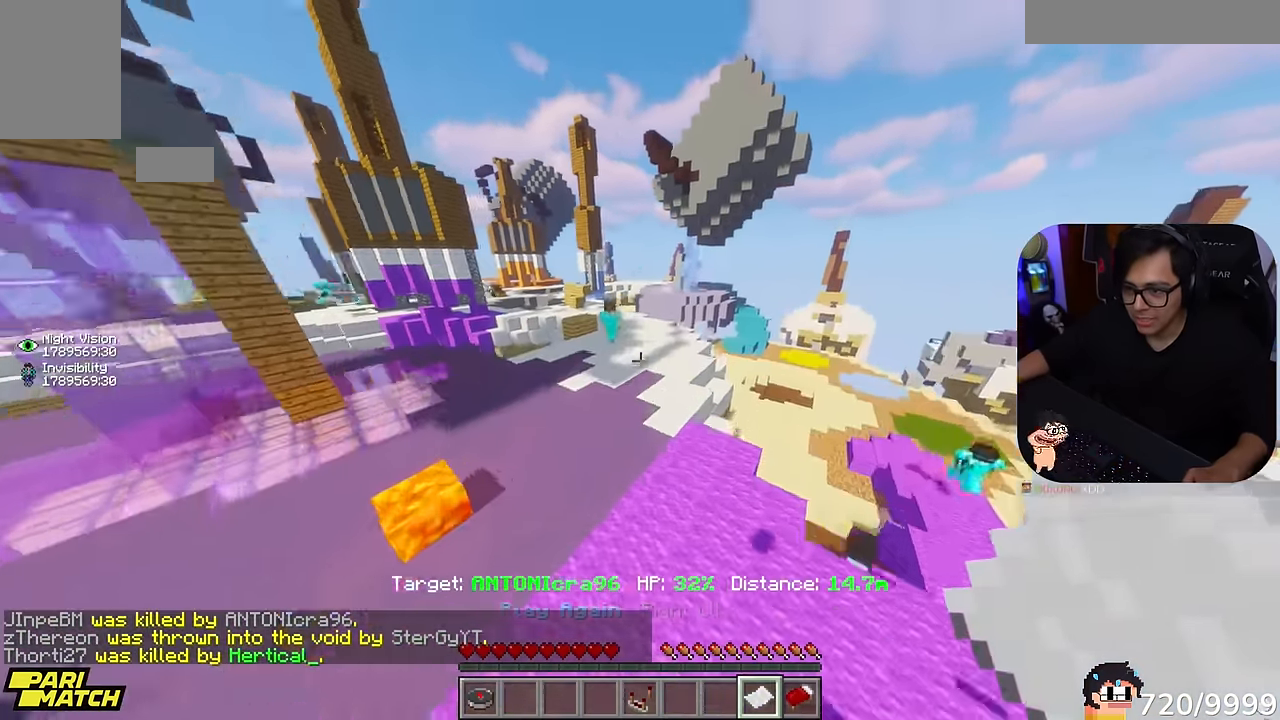
{"keys": ["w"], "mouse": [], "events": []}